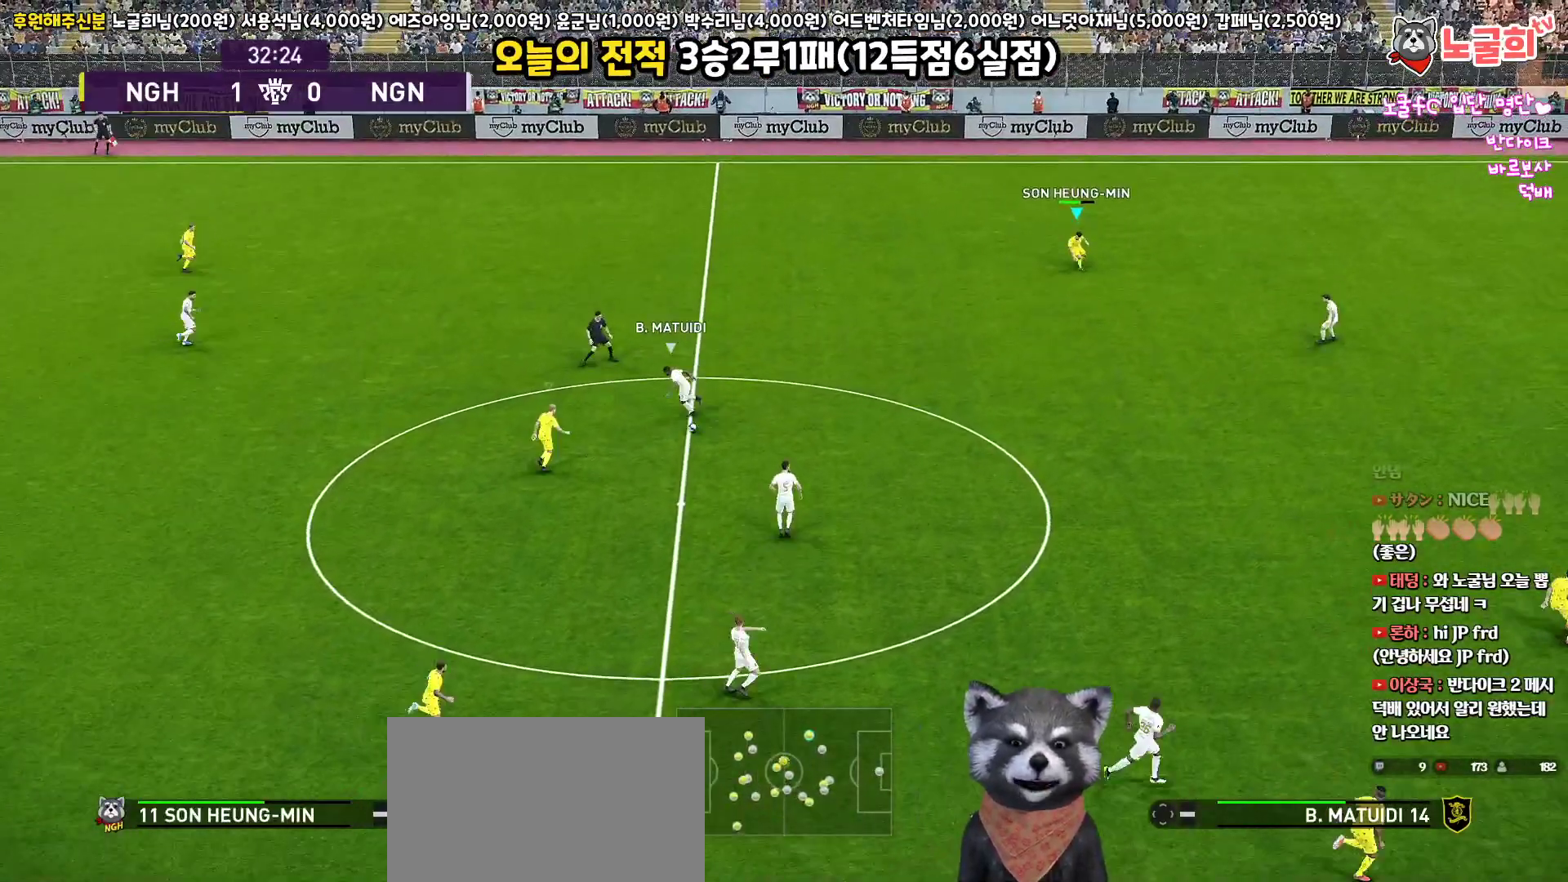
Gameplay with a controller (PlayStation layout); each line is a JSON object with the inputs held at the frame after it. "events" lists button and stick changes between this image and that frame as [ms after this image, input, new state], when the widget could be followed in between. Not read: R1.
{"buttons": ["L3"], "left_stick": "down", "right_stick": "center"}
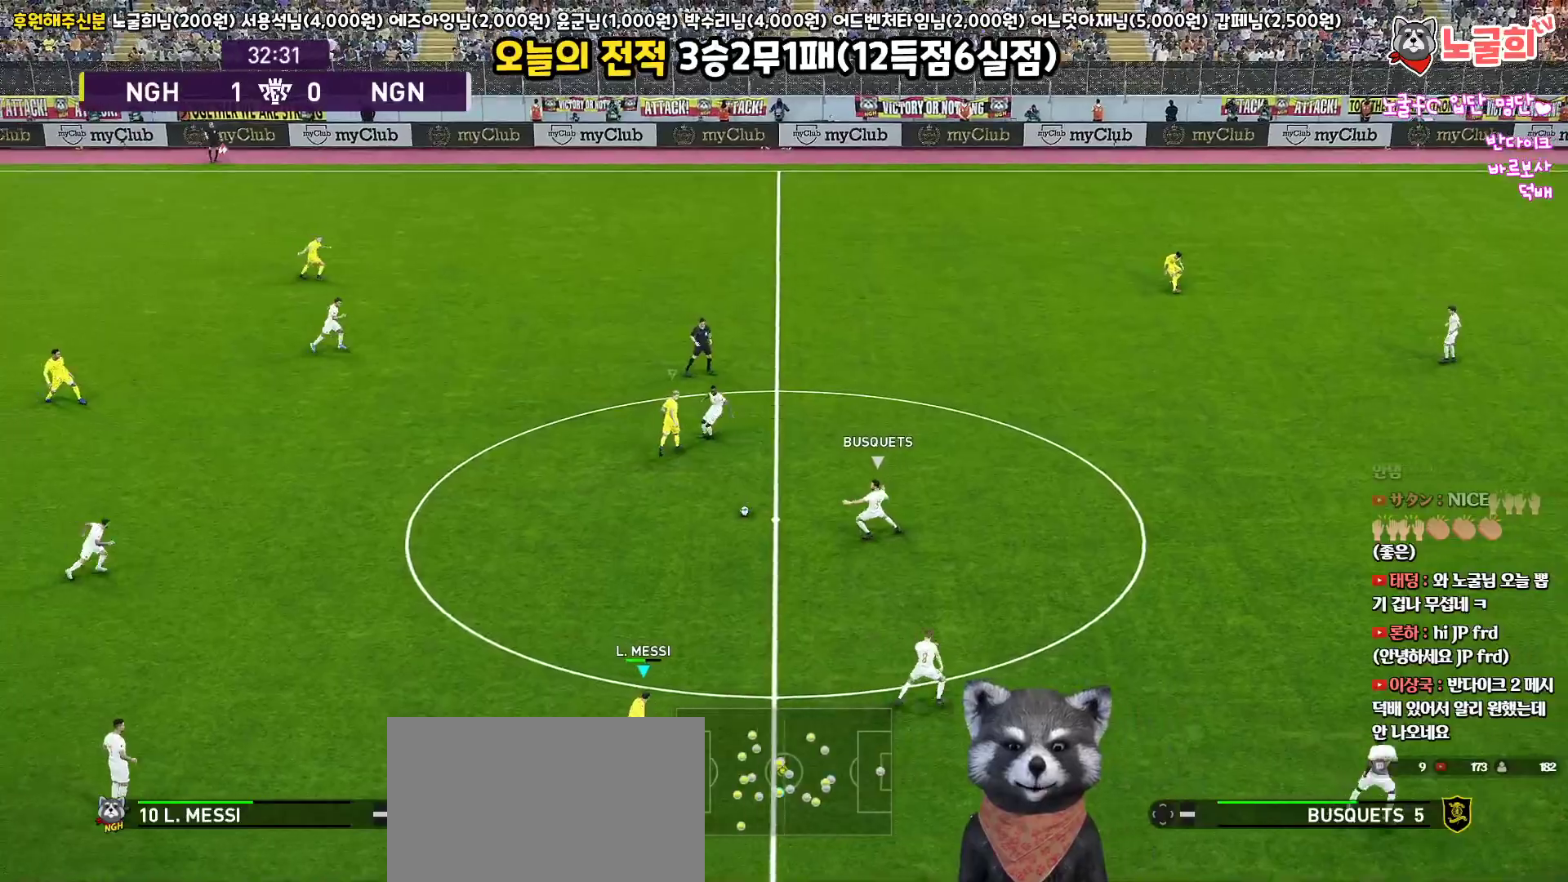
{"buttons": ["CROSS"], "left_stick": "up", "right_stick": "center", "events": [[33, "L3", "up"], [50, "left_stick", "up"], [500, "CROSS", "down"]]}
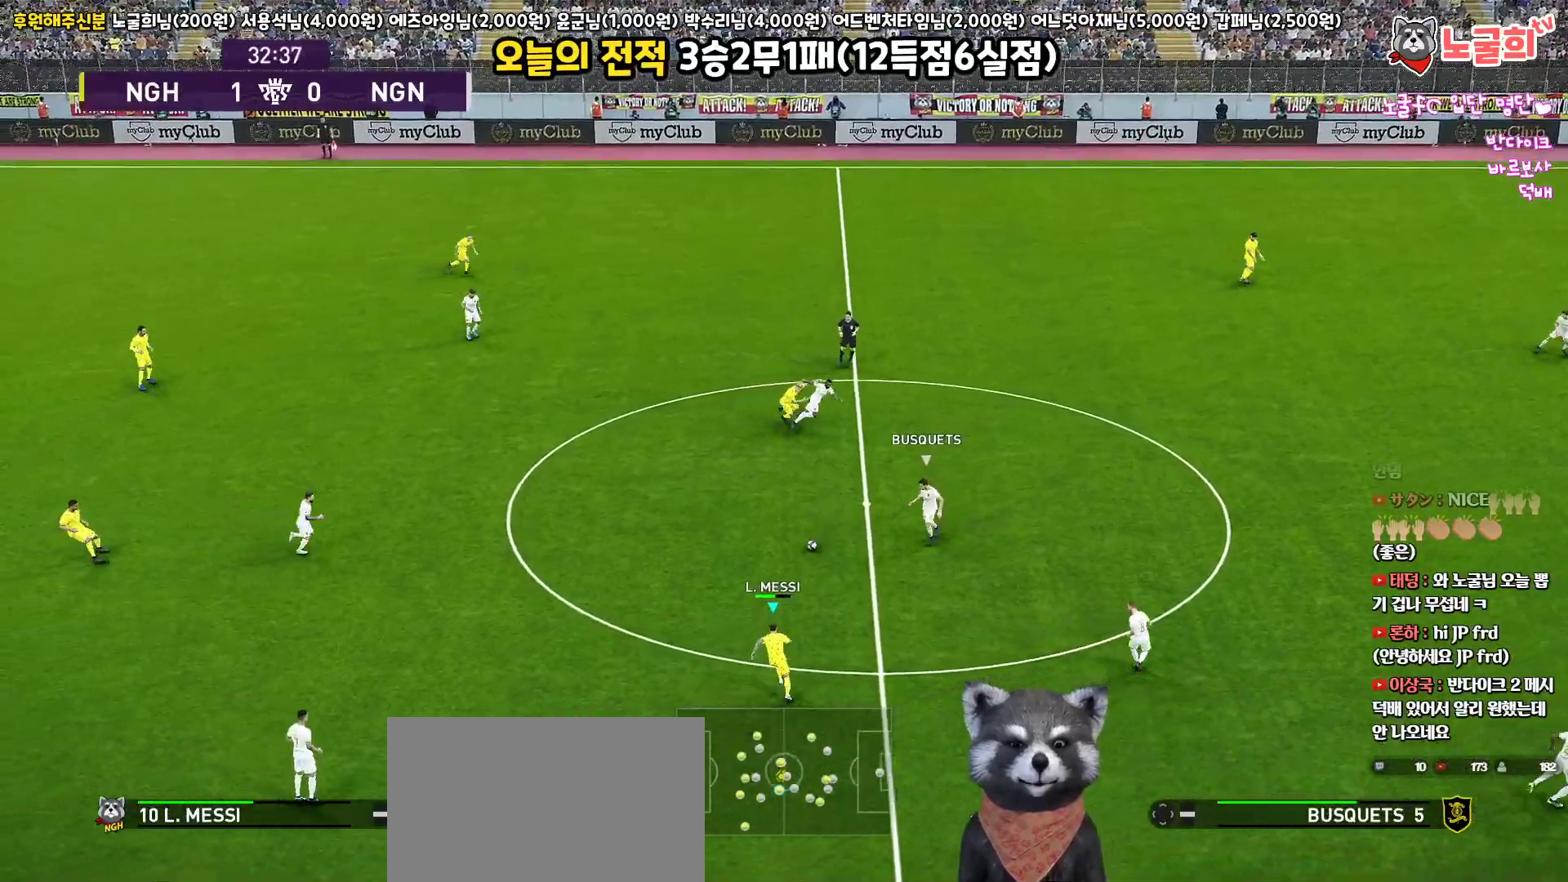
{"buttons": ["L3"], "left_stick": "up", "right_stick": "center", "events": [[33, "L3", "down"], [100, "CROSS", "up"]]}
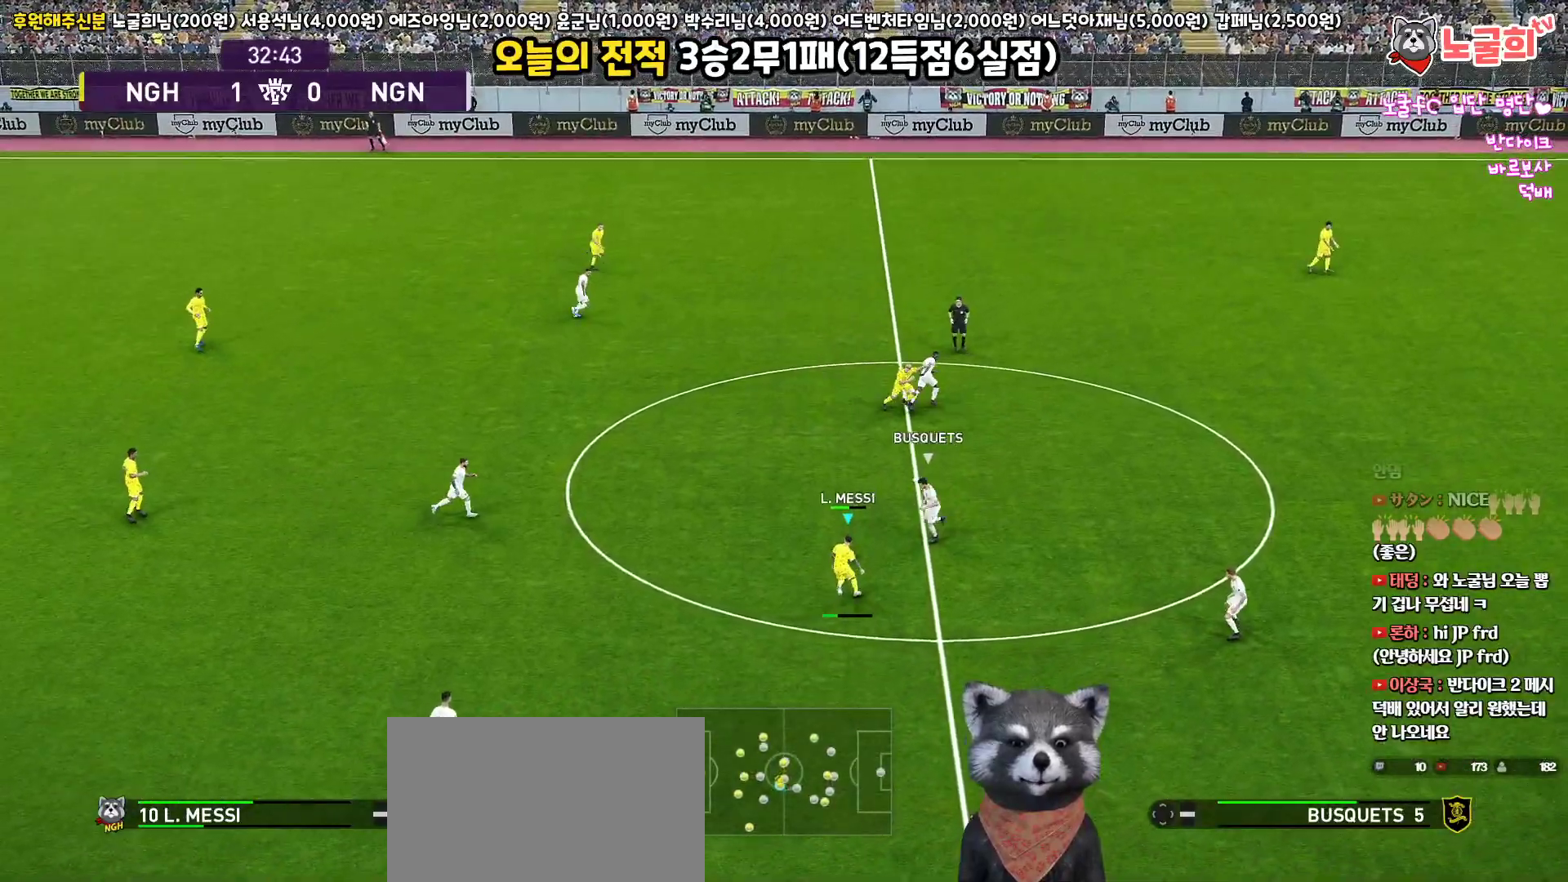
{"buttons": [], "left_stick": "up", "right_stick": "center", "events": [[317, "L3", "up"]]}
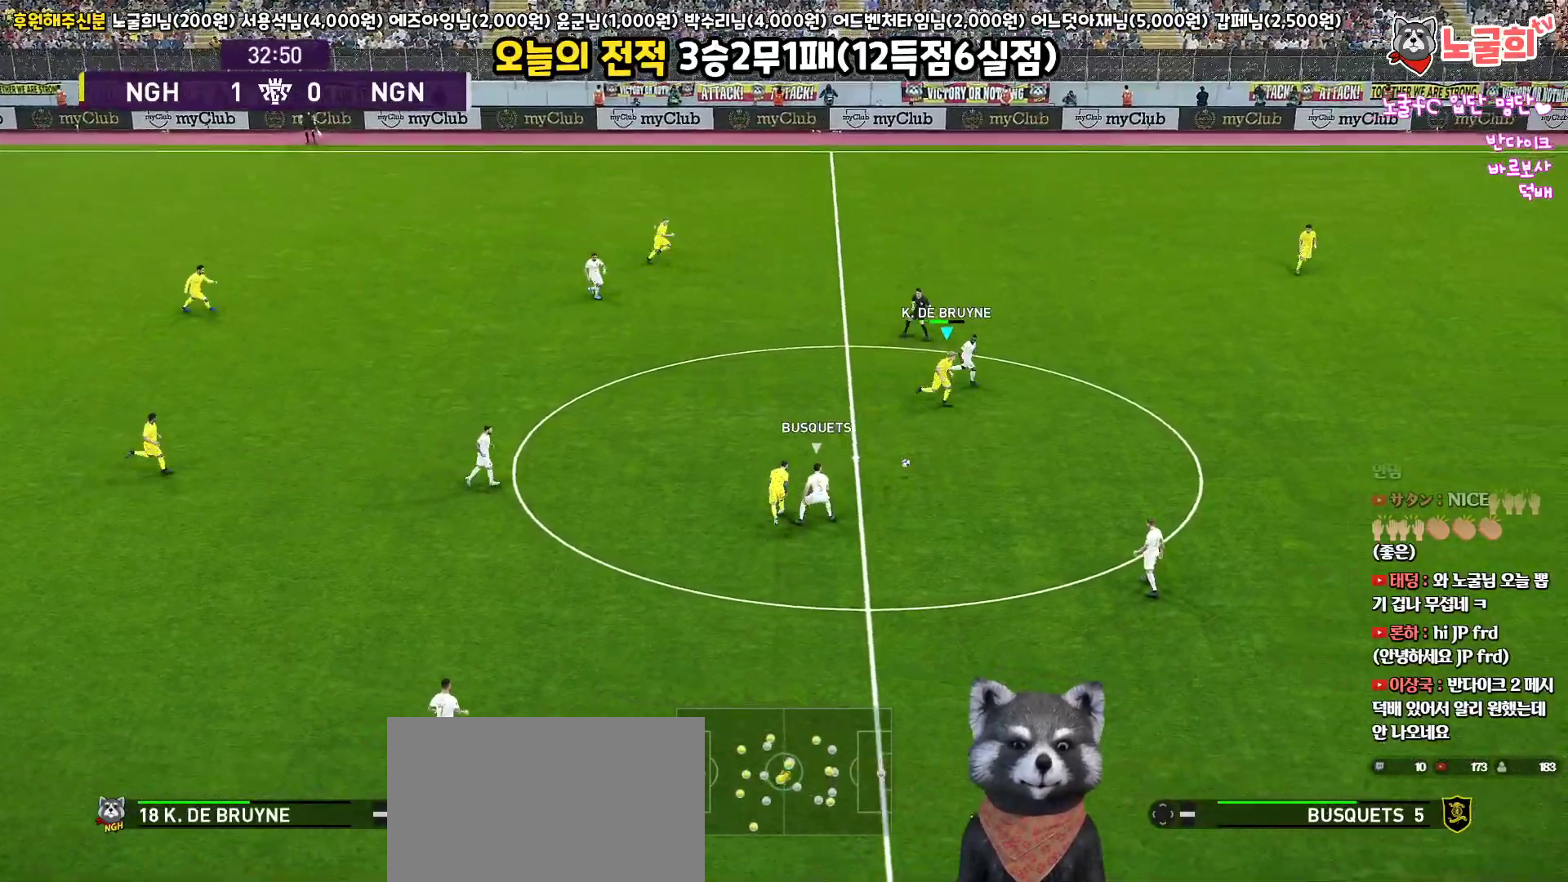
{"buttons": ["L3"], "left_stick": "down-right", "right_stick": "center", "events": [[117, "left_stick", "right"], [133, "L3", "down"], [167, "left_stick", "down-right"], [217, "CROSS", "down"], [333, "CROSS", "up"]]}
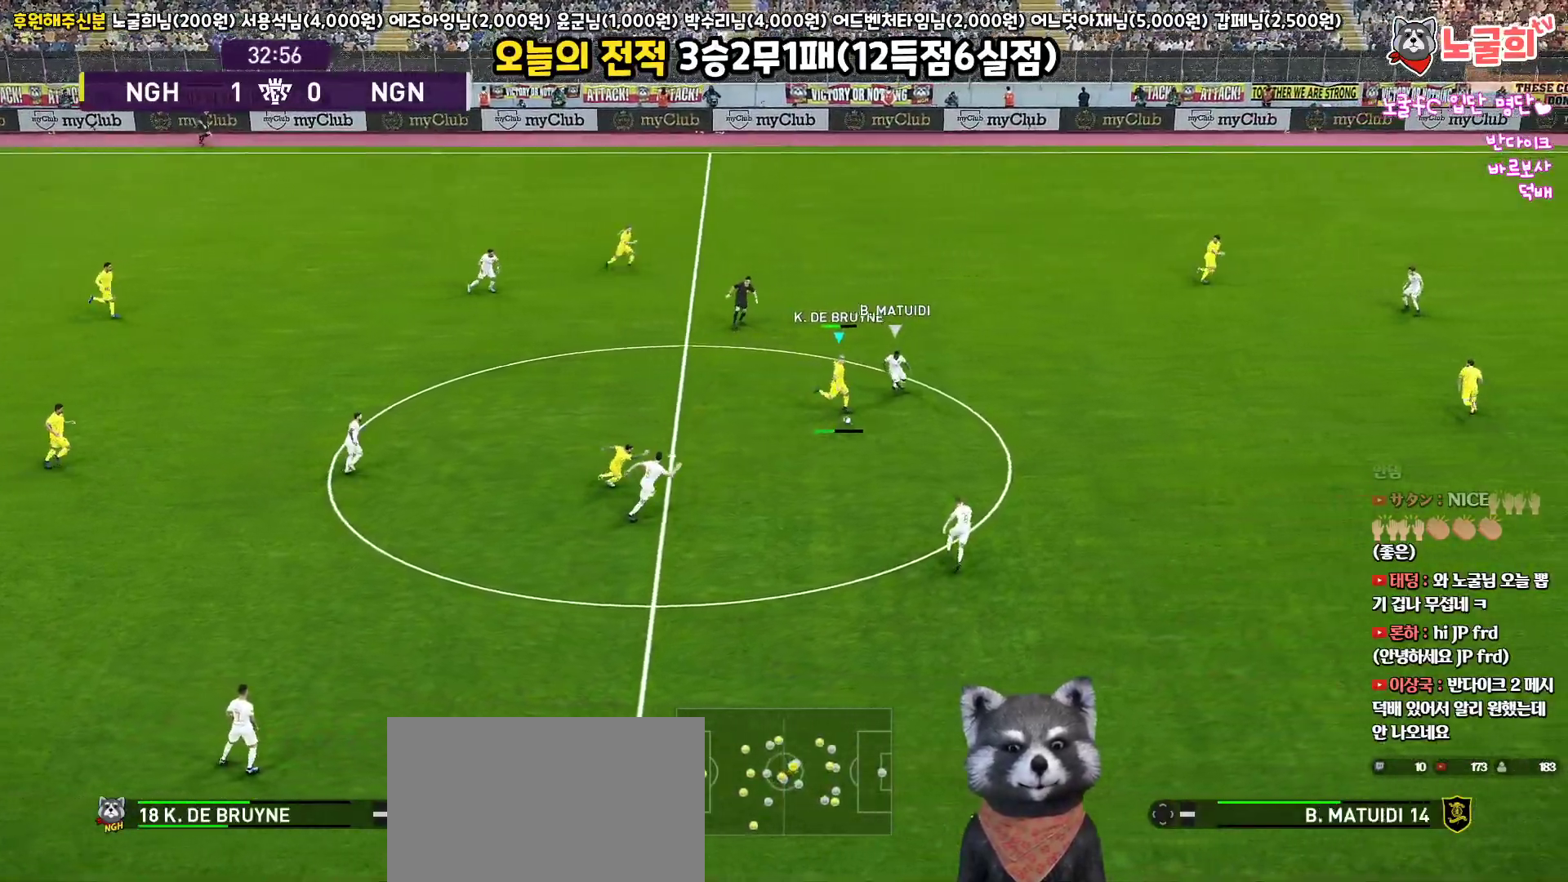
{"buttons": [], "left_stick": "down-right", "right_stick": "center", "events": [[483, "L3", "up"]]}
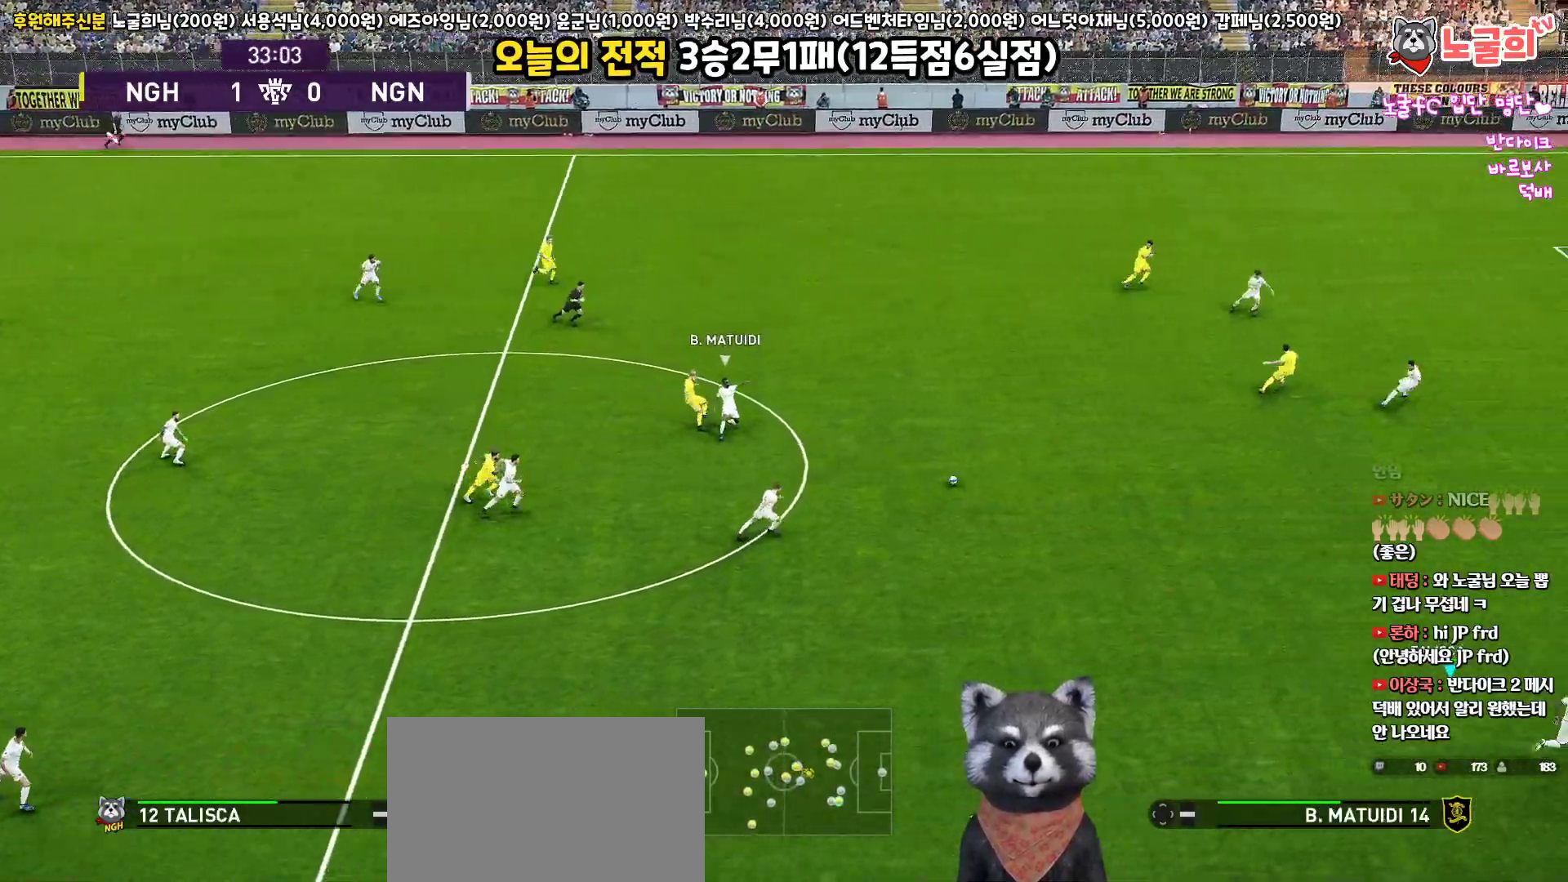
{"buttons": [], "left_stick": "up-left", "right_stick": "center", "events": [[50, "left_stick", "up-left"]]}
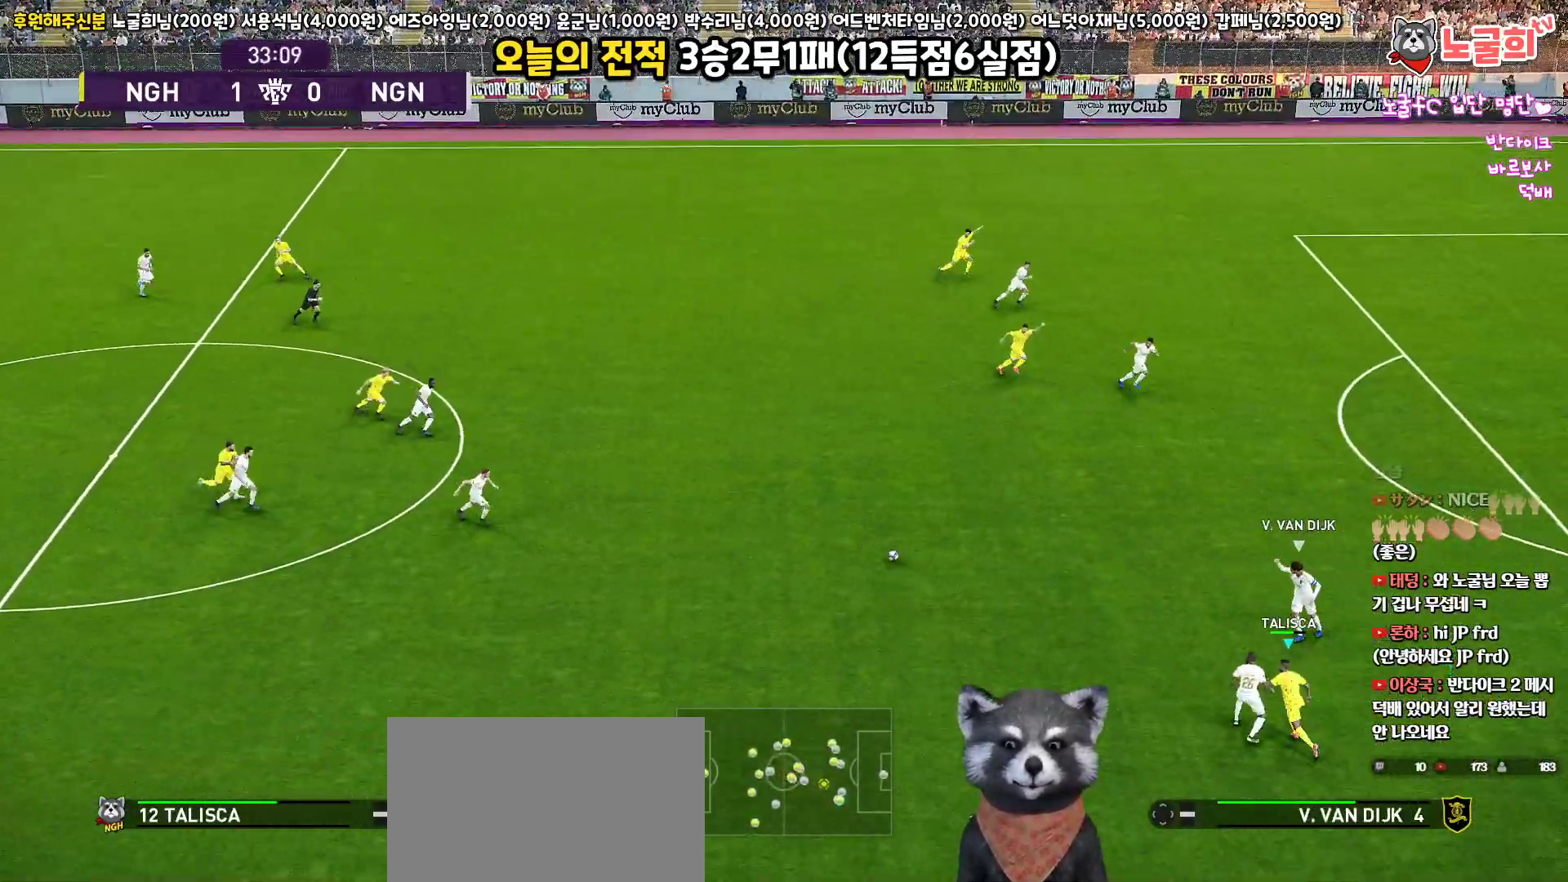
{"buttons": ["L1"], "left_stick": "up", "right_stick": "center", "events": [[267, "left_stick", "up"], [317, "CROSS", "down"], [333, "L1", "down"], [467, "CROSS", "up"]]}
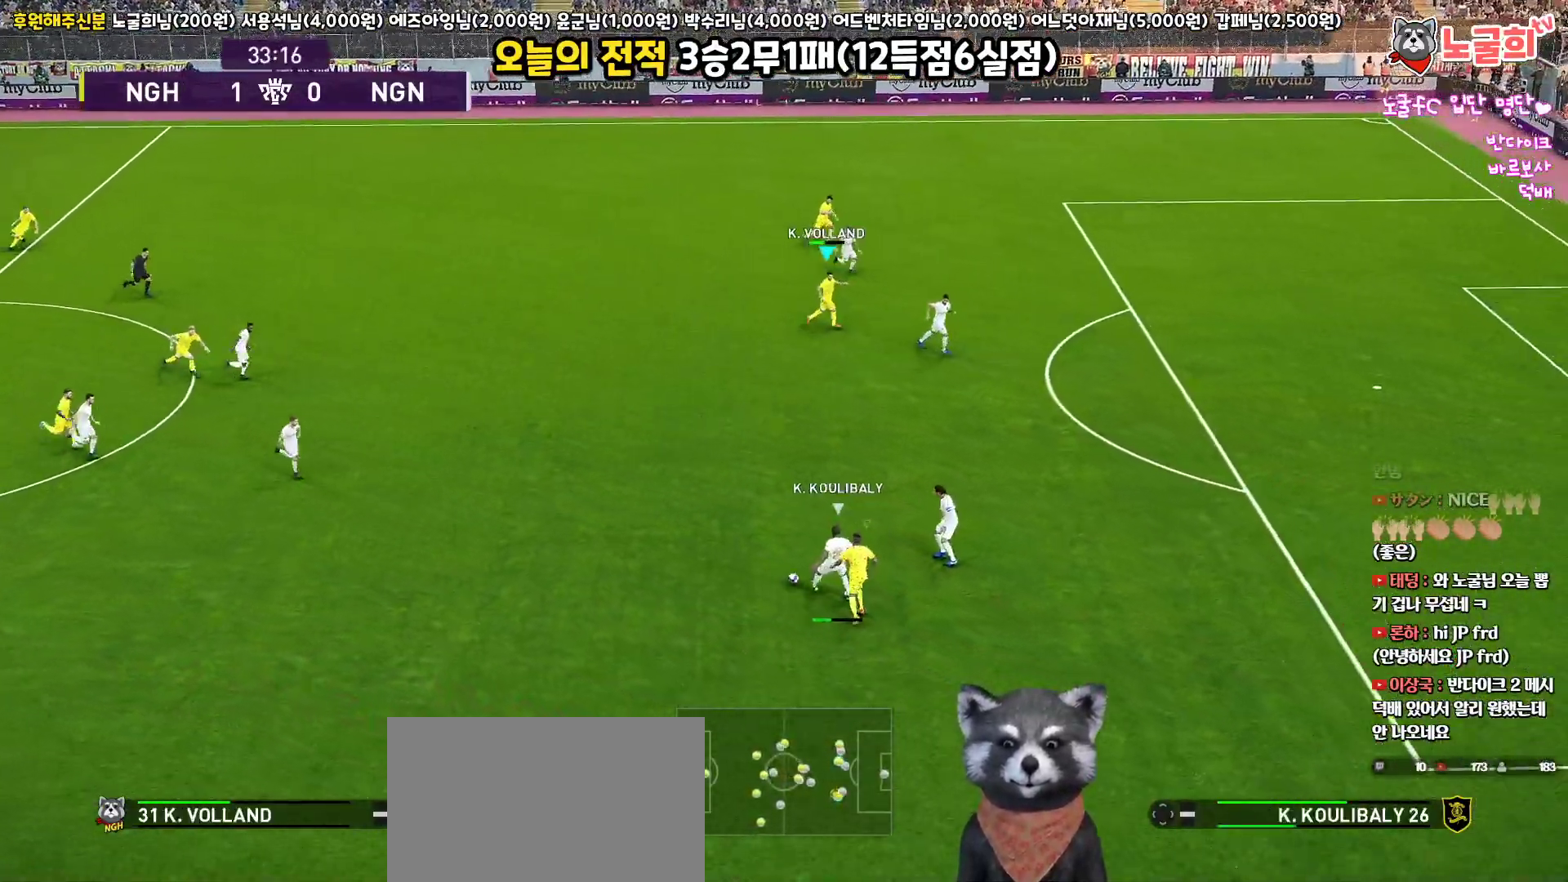
{"buttons": ["L1", "L3"], "left_stick": "down-right", "right_stick": "center", "events": [[300, "L1", "up"], [400, "L1", "down"], [400, "left_stick", "down-right"], [483, "L3", "down"]]}
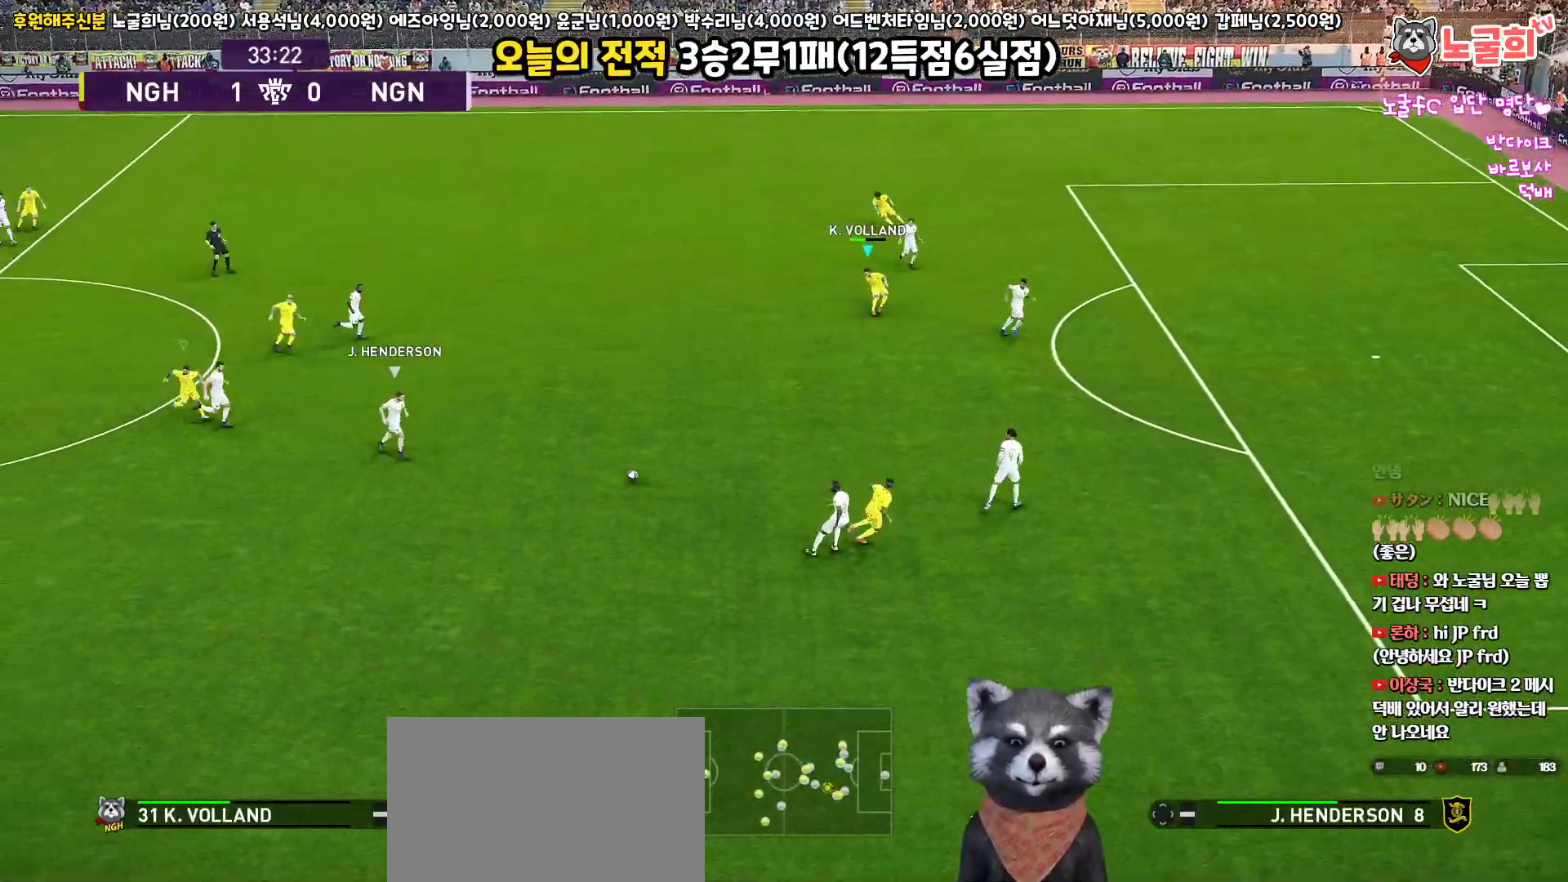
{"buttons": ["R2", "L3"], "left_stick": "down-right", "right_stick": "center", "events": [[33, "R2", "down"], [50, "L1", "up"]]}
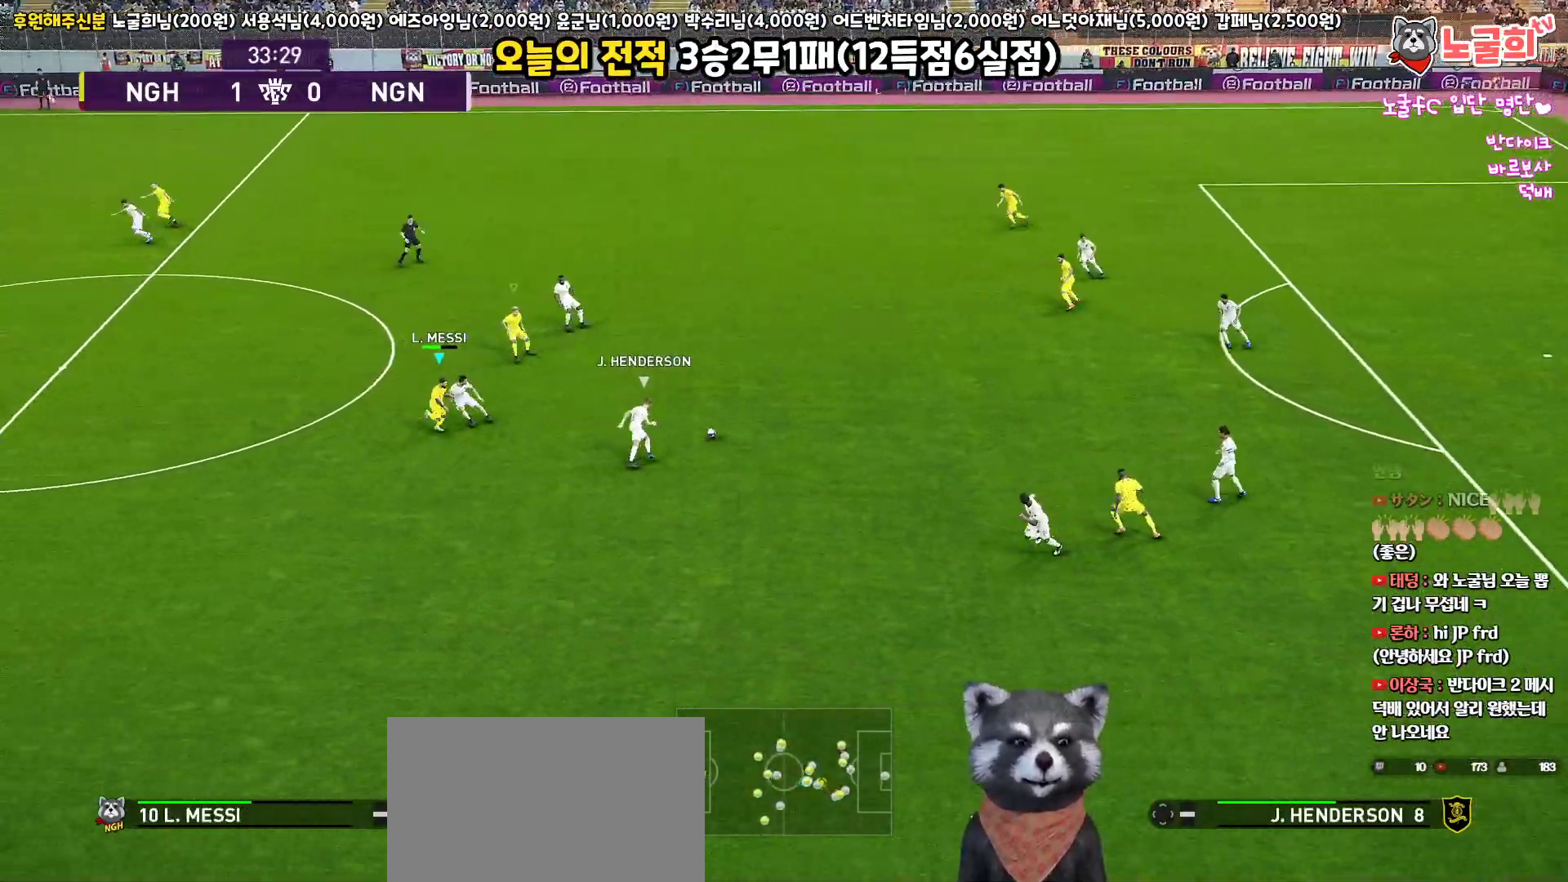
{"buttons": ["R2", "L3"], "left_stick": "up", "right_stick": "center", "events": [[200, "left_stick", "up-right"], [433, "left_stick", "up"]]}
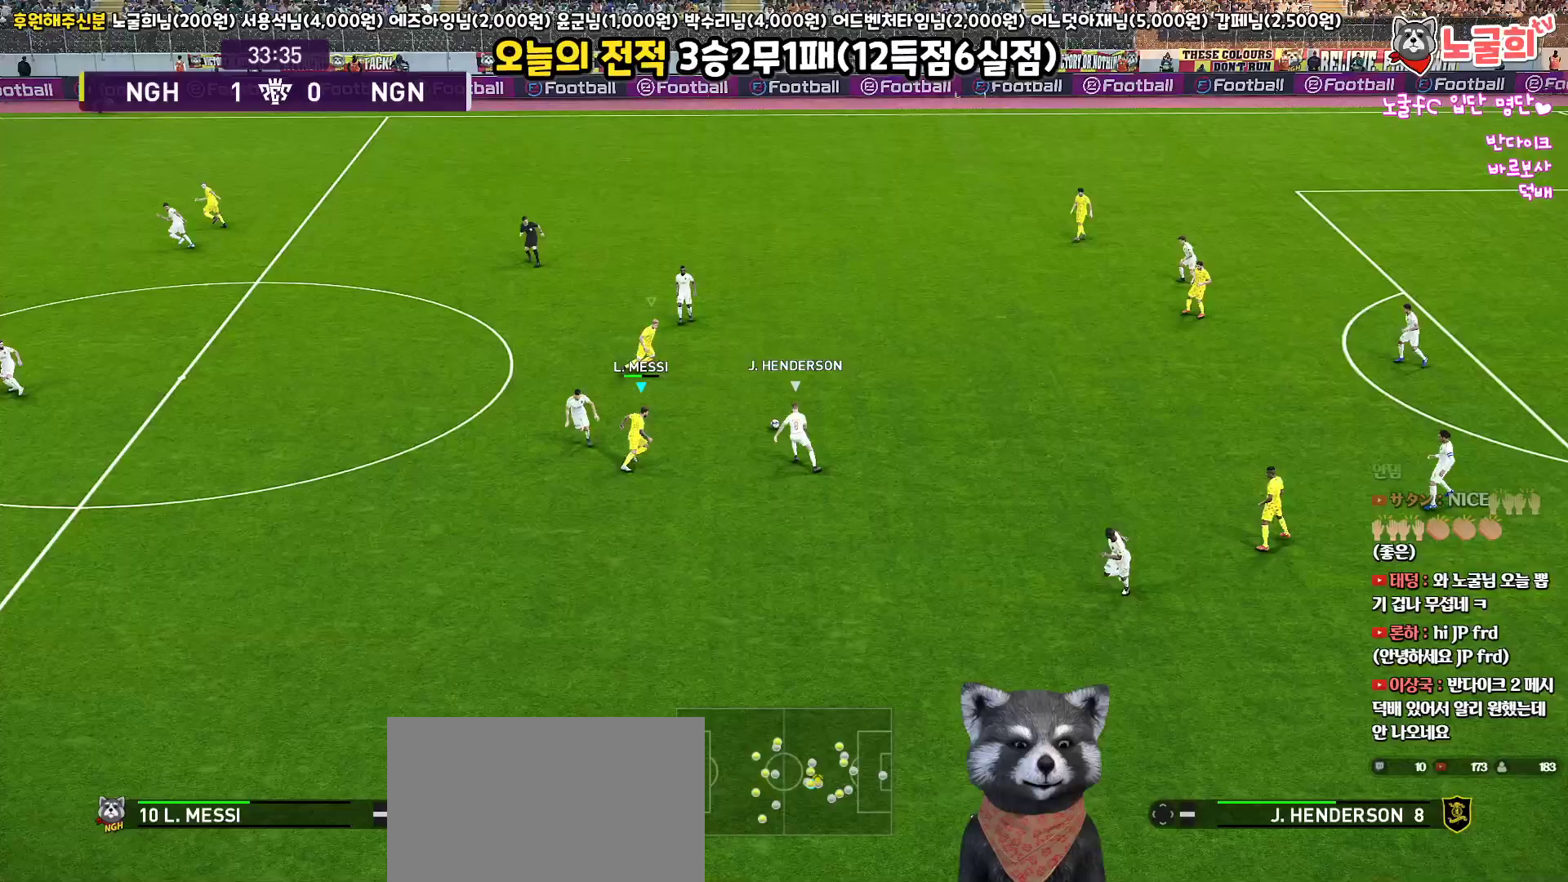
{"buttons": ["CROSS", "R2", "L3"], "left_stick": "up", "right_stick": "center", "events": [[267, "L1", "down"], [333, "CROSS", "down"], [400, "L1", "up"]]}
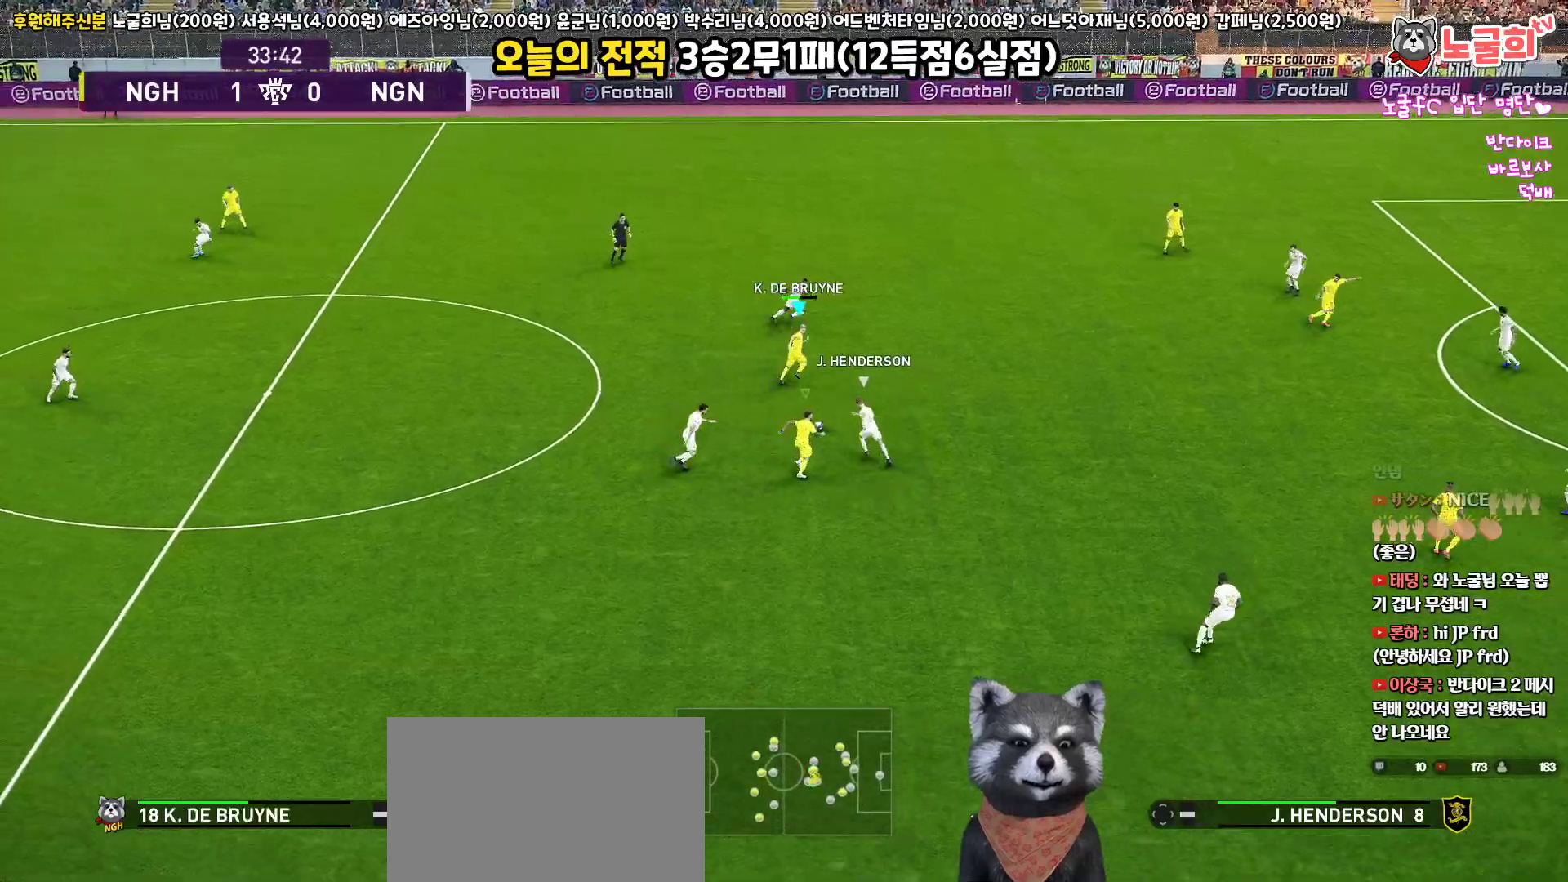
{"buttons": ["CROSS", "SQUARE", "L1"], "left_stick": "down-left", "right_stick": "center", "events": [[83, "R2", "up"], [167, "L3", "up"], [183, "SQUARE", "down"], [183, "left_stick", "up-left"], [383, "L1", "down"], [383, "left_stick", "left"], [483, "left_stick", "down-left"]]}
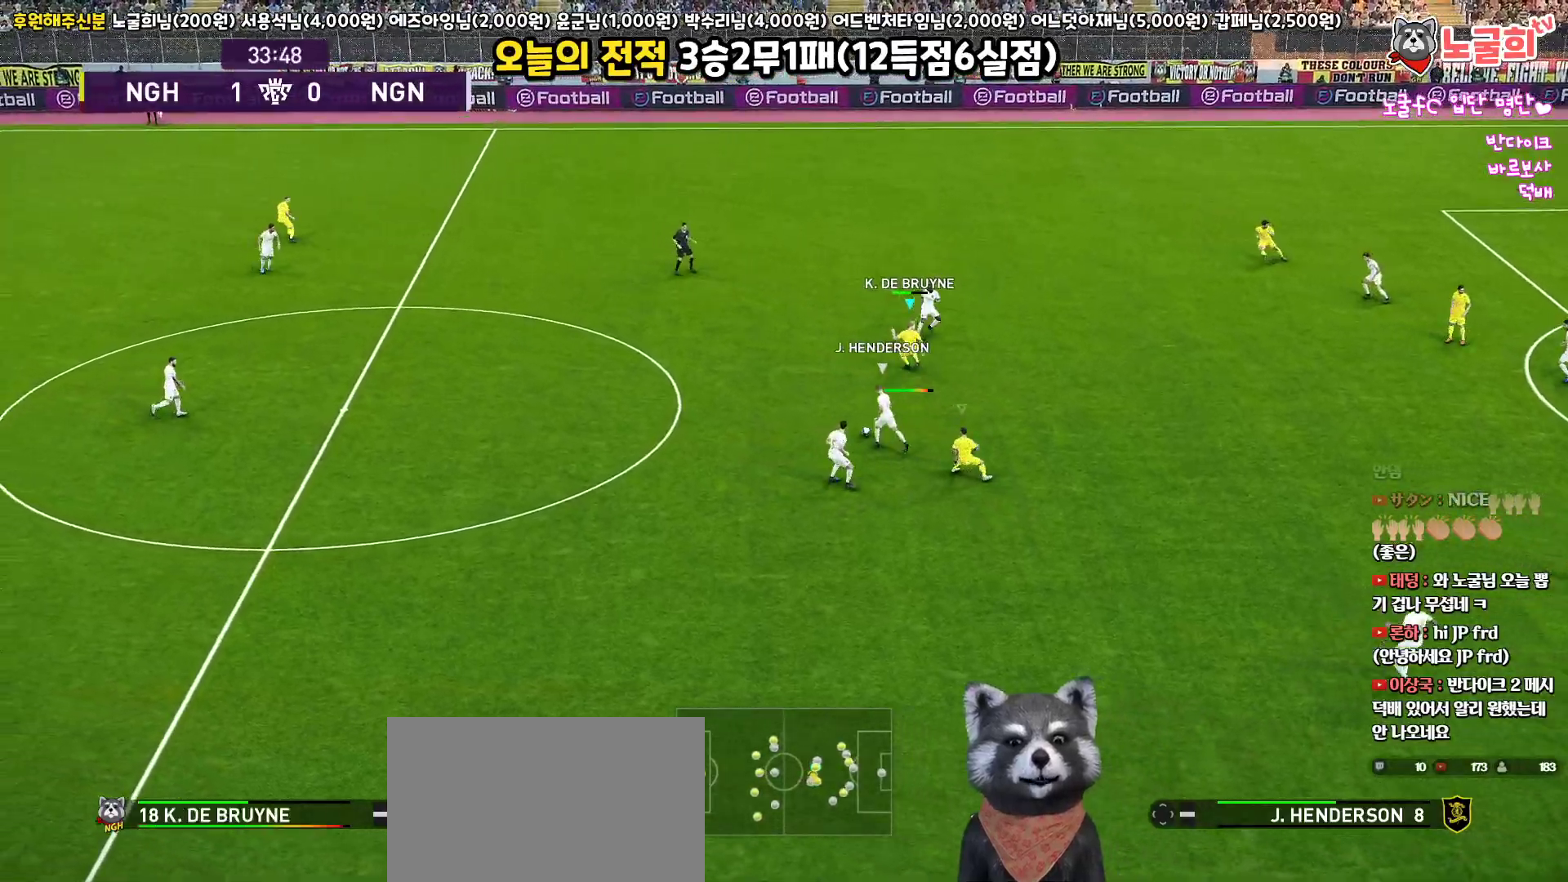
{"buttons": ["CROSS", "SQUARE"], "left_stick": "down-left", "right_stick": "center", "events": [[67, "L1", "up"]]}
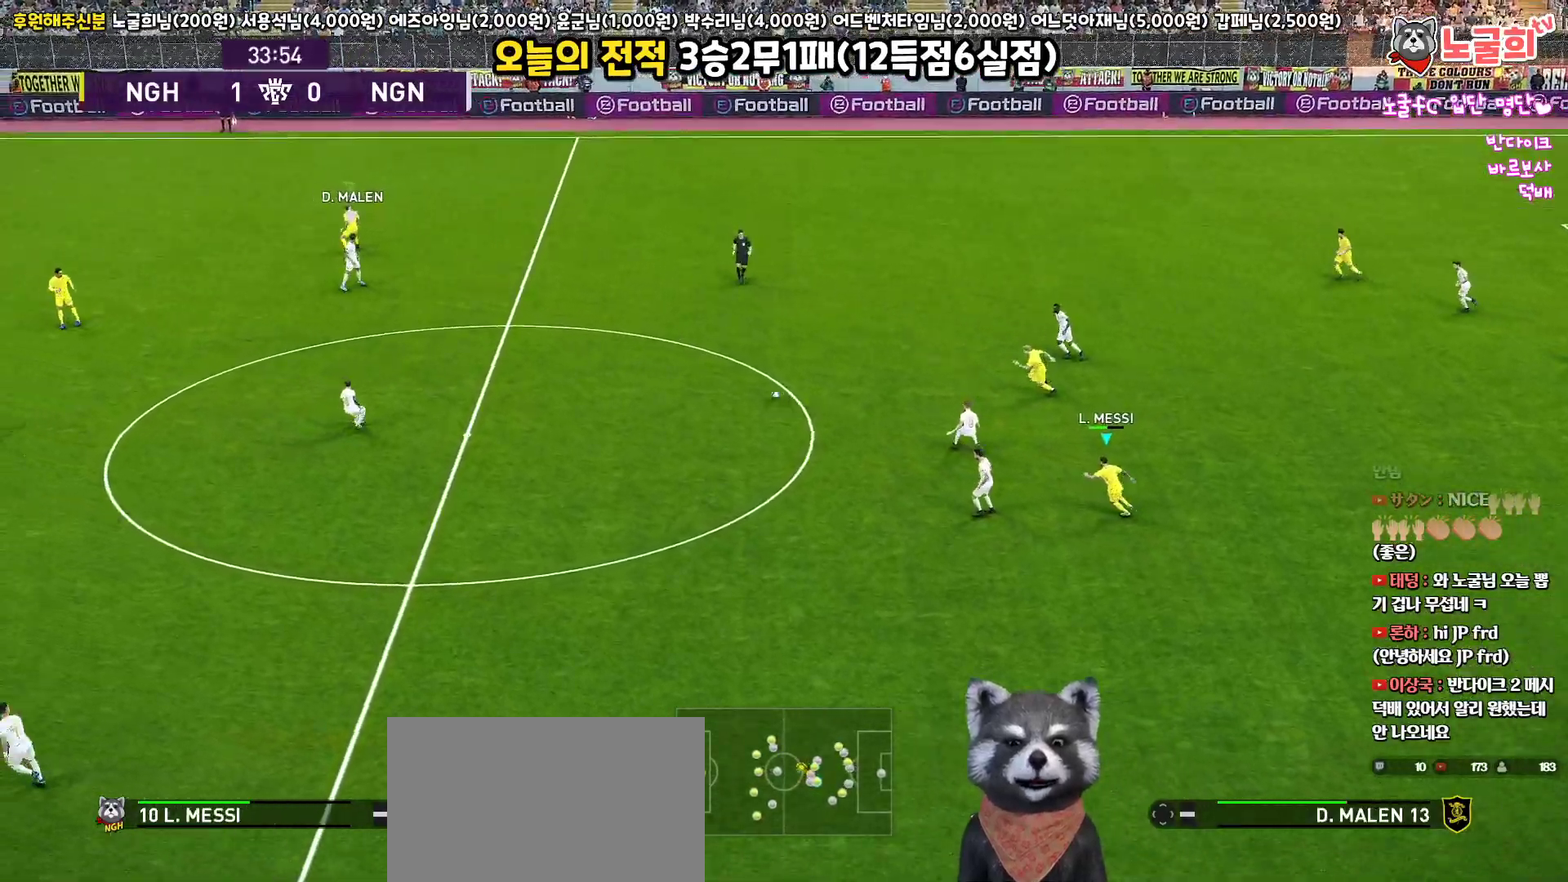
{"buttons": ["R2", "L3"], "left_stick": "down-right", "right_stick": "center", "events": [[33, "L1", "down"], [50, "left_stick", "down-right"], [83, "L3", "down"], [200, "L1", "up"], [283, "R2", "down"], [300, "SQUARE", "up"], [317, "CROSS", "up"]]}
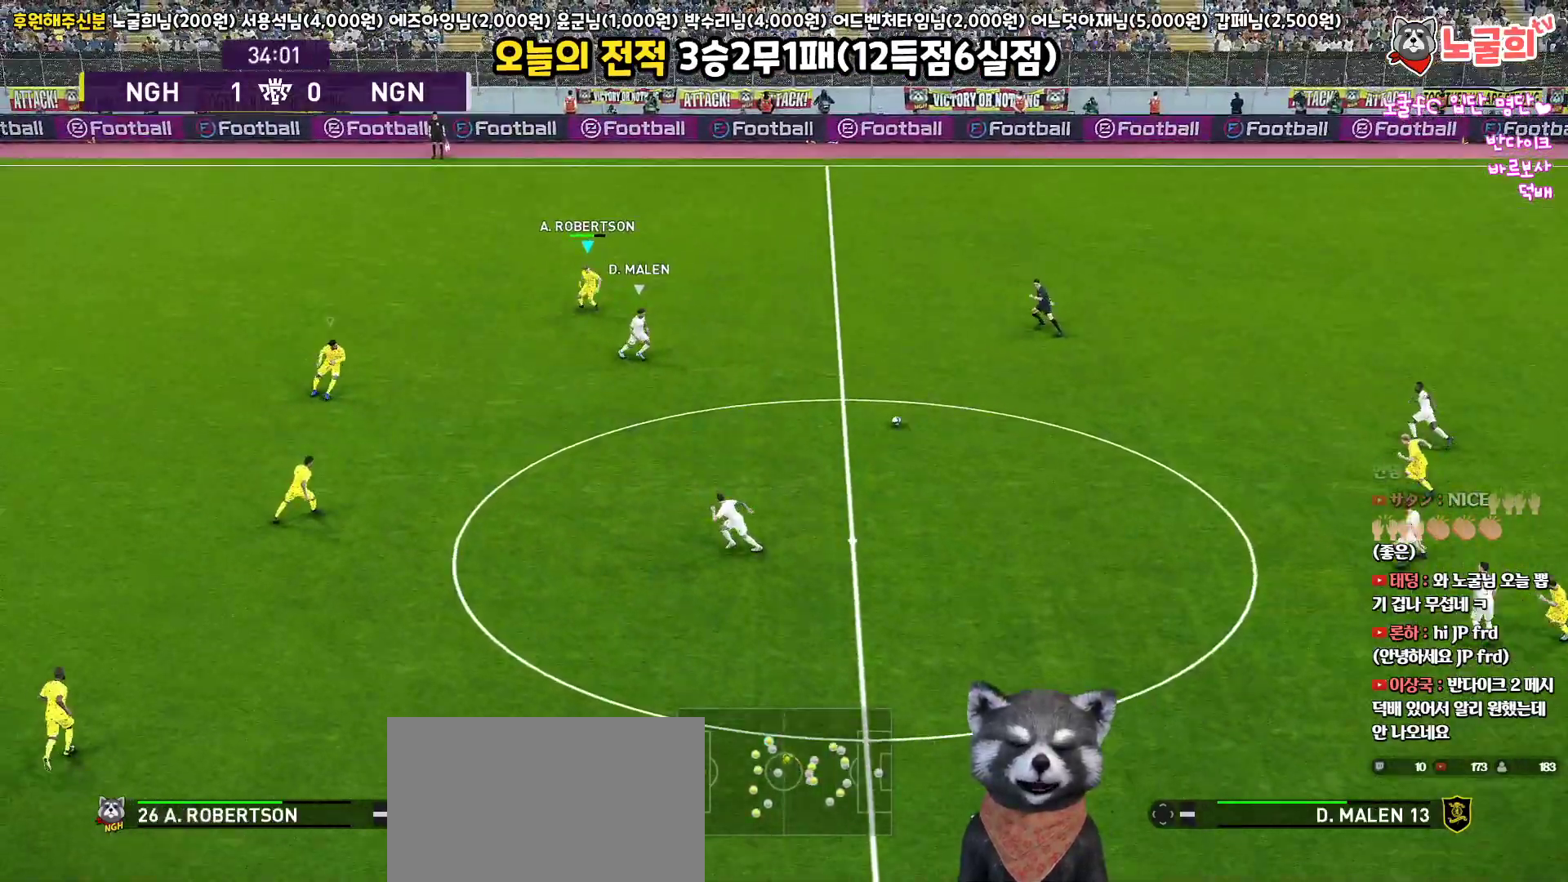
{"buttons": ["R2", "L3"], "left_stick": "down-right", "right_stick": "center", "events": [[17, "right_stick", "down-left"], [83, "right_stick", "center"]]}
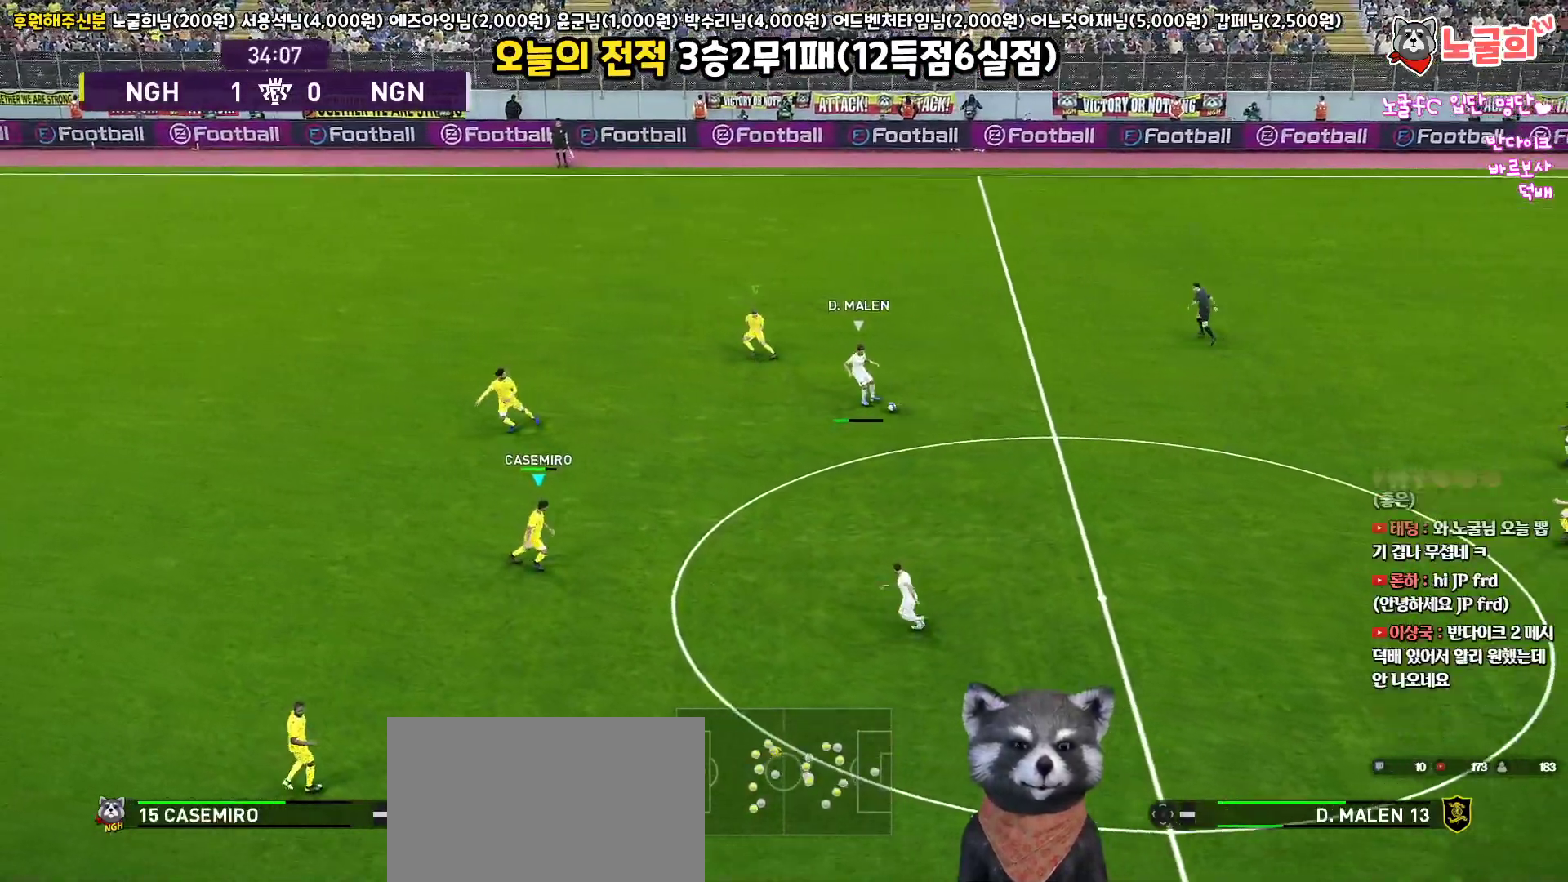
{"buttons": ["R2", "L3"], "left_stick": "right", "right_stick": "center", "events": [[417, "left_stick", "right"]]}
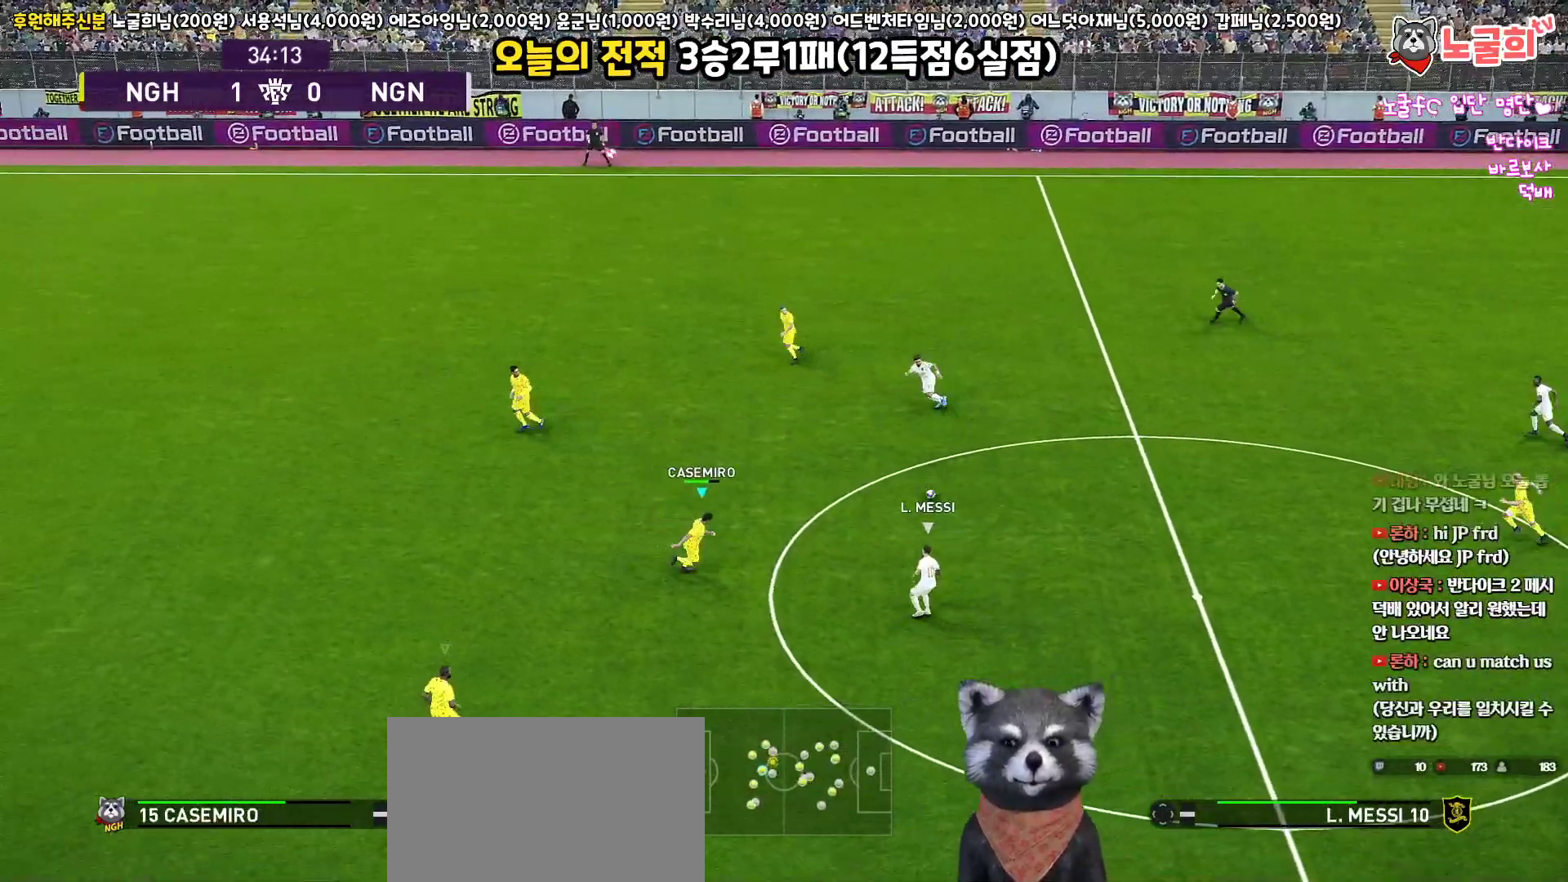
{"buttons": ["R2", "L3"], "left_stick": "up-right", "right_stick": "center", "events": [[100, "left_stick", "up-right"]]}
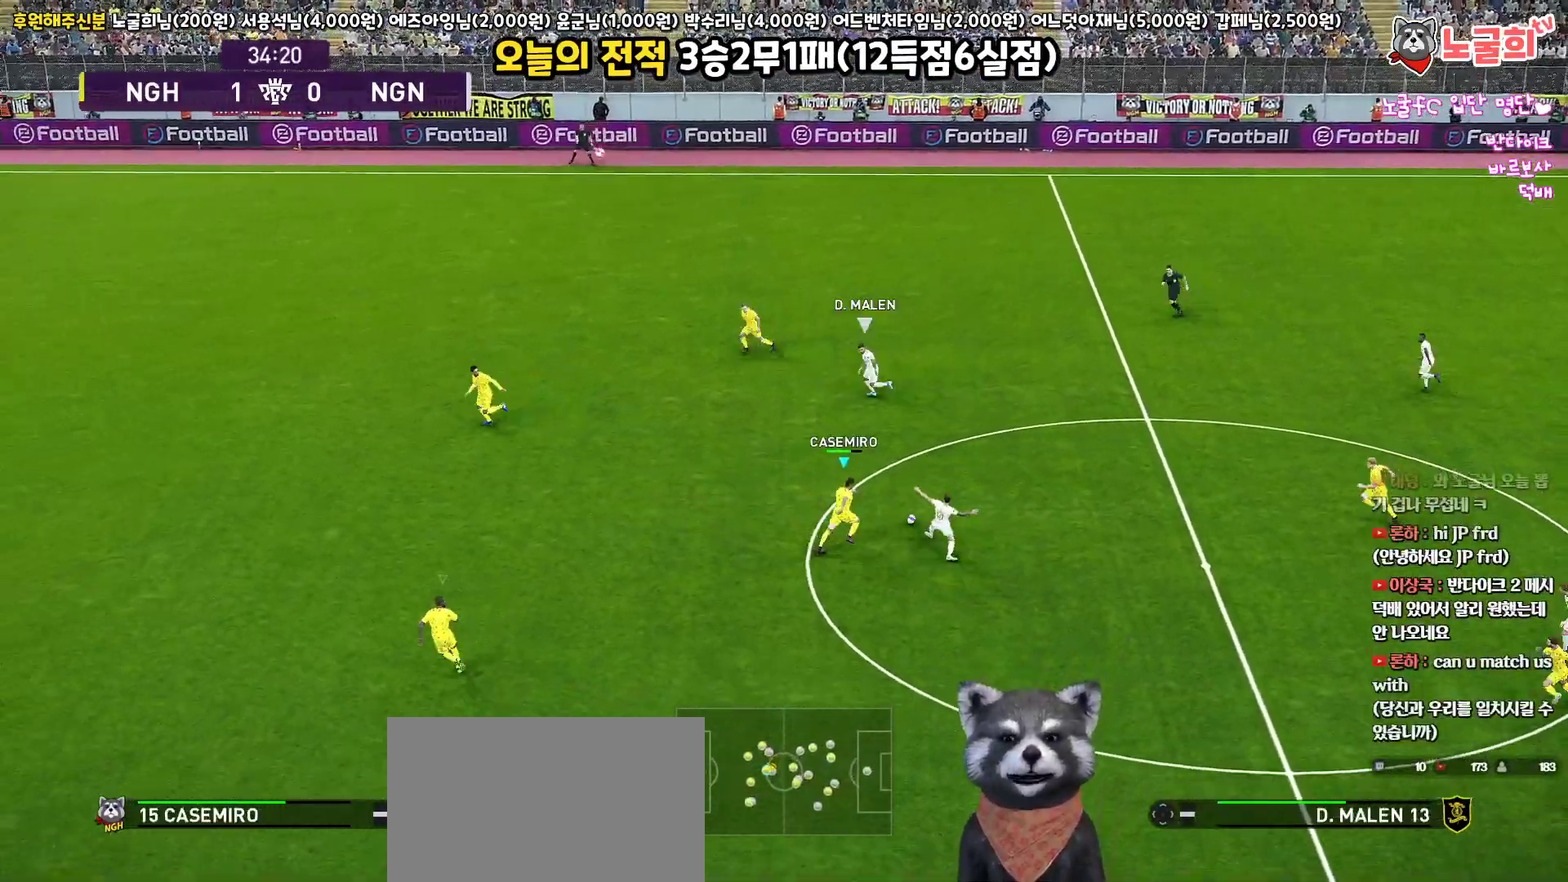
{"buttons": ["R2", "L3"], "left_stick": "up-left", "right_stick": "center", "events": [[83, "left_stick", "up-left"]]}
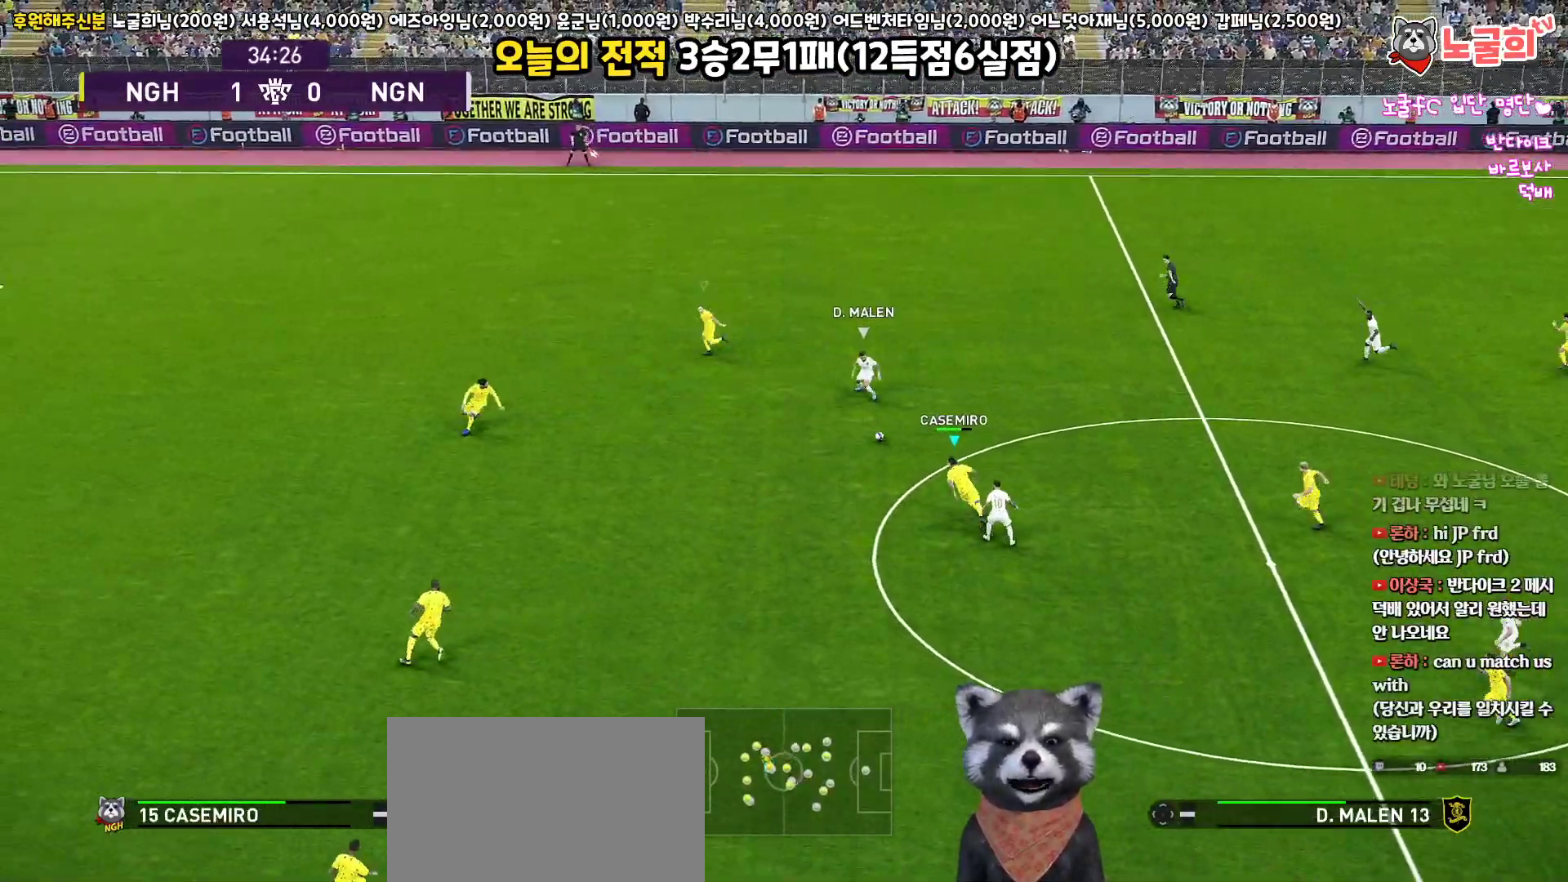
{"buttons": ["SQUARE", "R2", "L3"], "left_stick": "left", "right_stick": "center", "events": [[167, "left_stick", "left"], [483, "SQUARE", "down"]]}
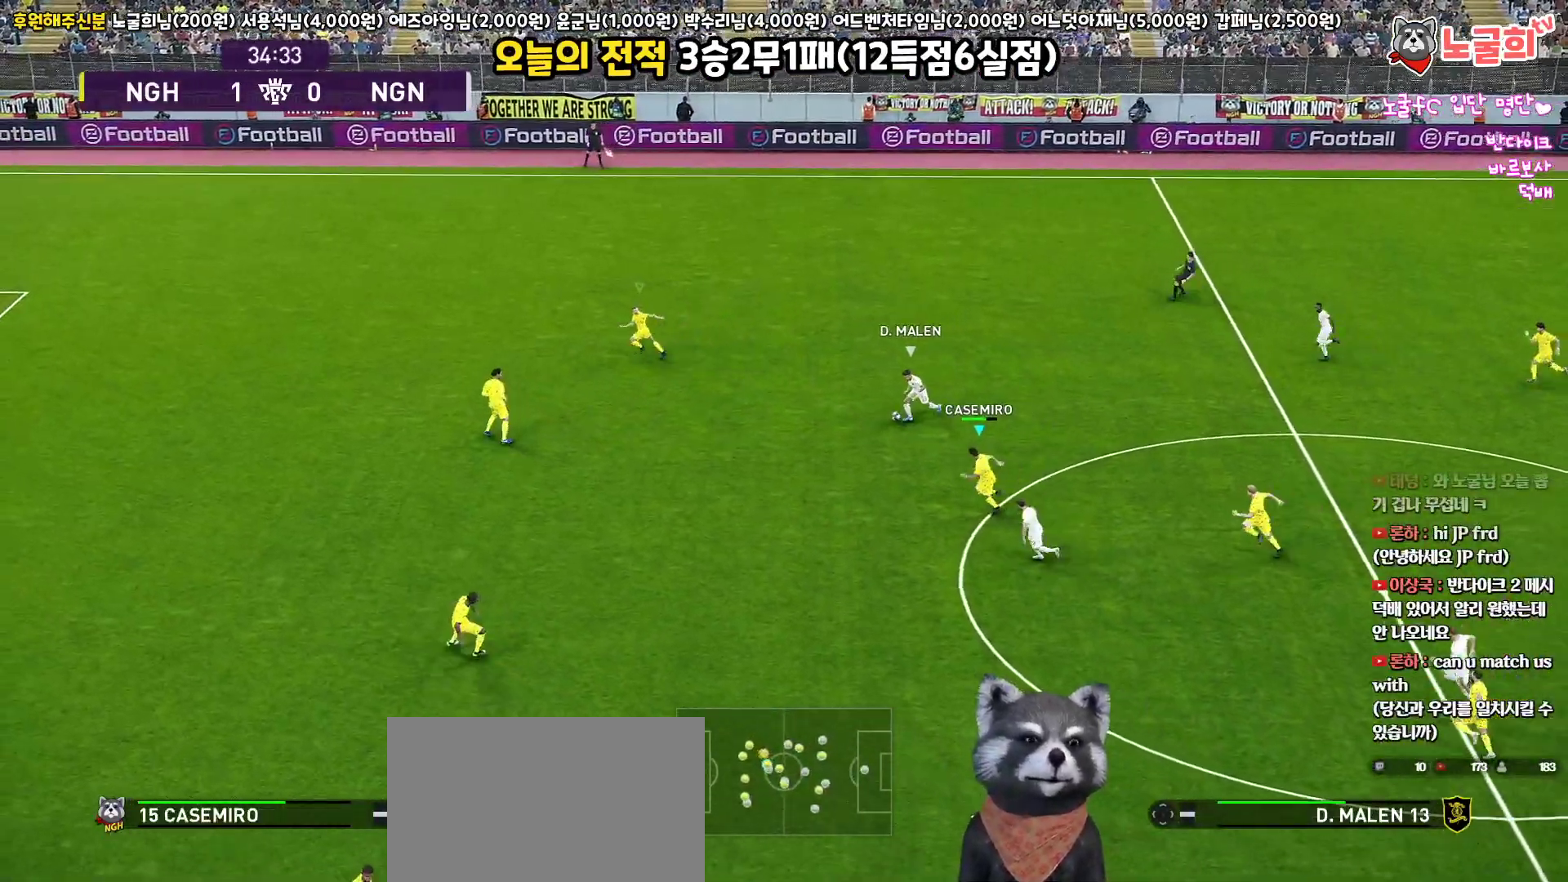
{"buttons": ["SQUARE", "R2", "L3"], "left_stick": "up-left", "right_stick": "center", "events": [[433, "left_stick", "up-left"]]}
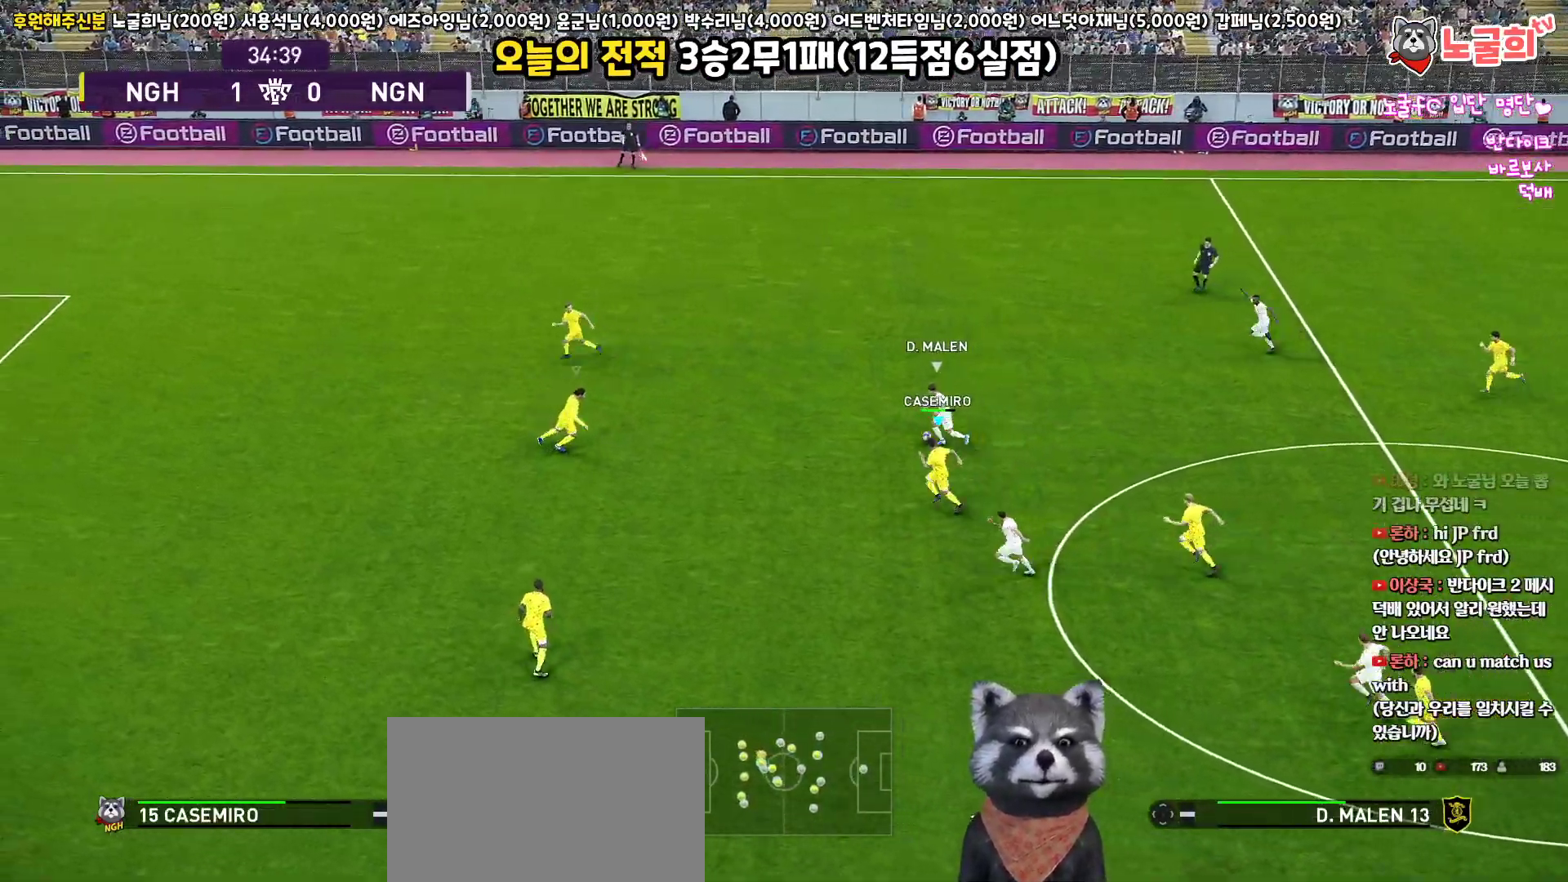
{"buttons": ["SQUARE", "R2", "L3"], "left_stick": "up", "right_stick": "center", "events": [[350, "left_stick", "up"]]}